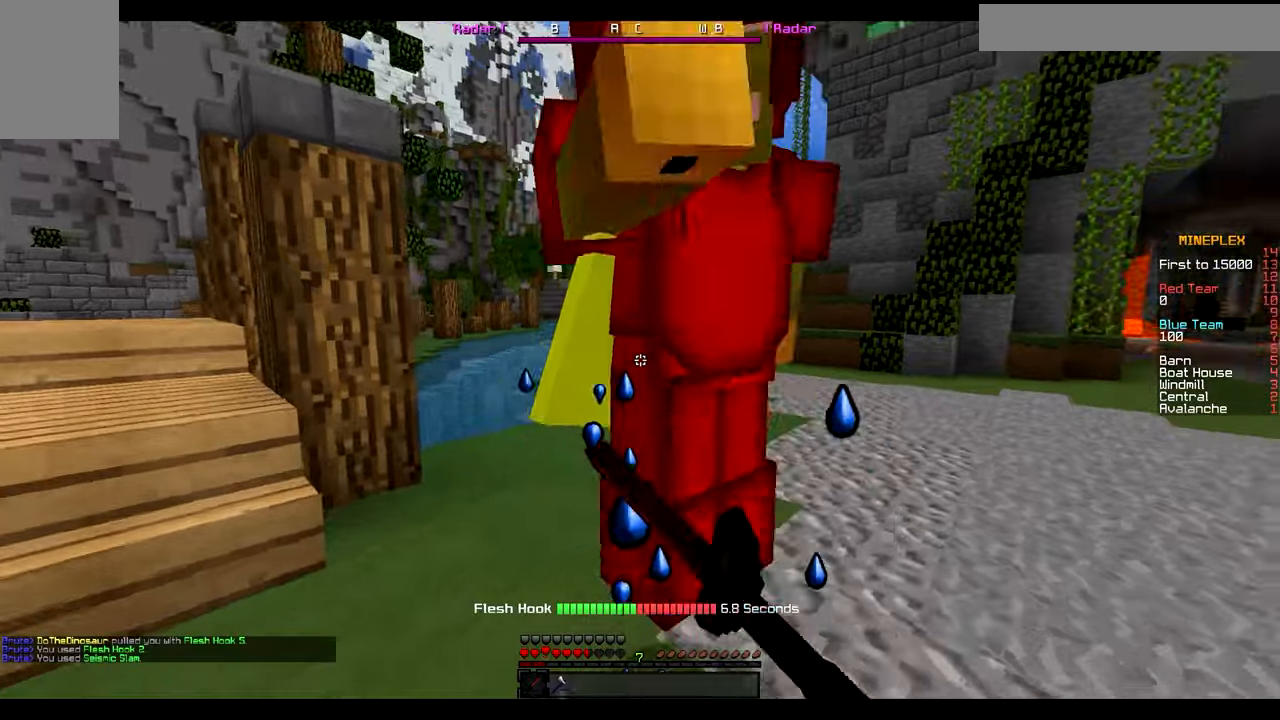
Gameplay with keyboard and mouse; each line is a JSON object with the keys and mouse buttons held at the frame after it. "events" lists presses ("down") and releases ("up") of "a", "d", "s", "w", "mouse_left" and "mouse_right" between this image and that frame as [ms after this image, input, new state], when the widget could be followed in between. "mouse_left", "mouse_right" = the "left", "right" buttons of the "mouse" list. No other keys are recorded. Fast repeated clicks can show as one long hold. Mouse movement is not recorded.
{"keys": ["w"], "mouse": [], "events": [[50, "mouse_left", "down"], [133, "mouse_left", "up"], [167, "mouse_left", "down"], [250, "mouse_left", "up"], [467, "mouse_left", "down"], [500, "mouse_left", "up"]]}
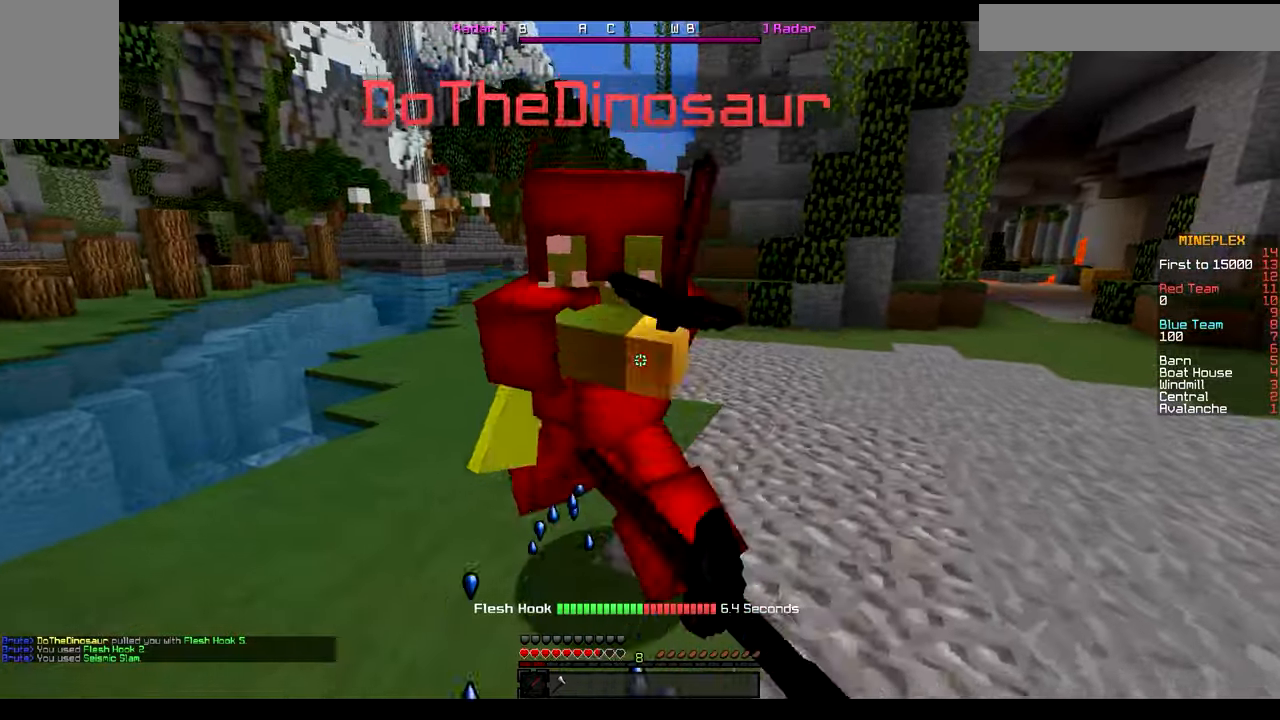
{"keys": ["w"], "mouse": [], "events": [[67, "mouse_left", "down"], [133, "mouse_left", "up"], [333, "mouse_left", "down"], [400, "mouse_left", "up"]]}
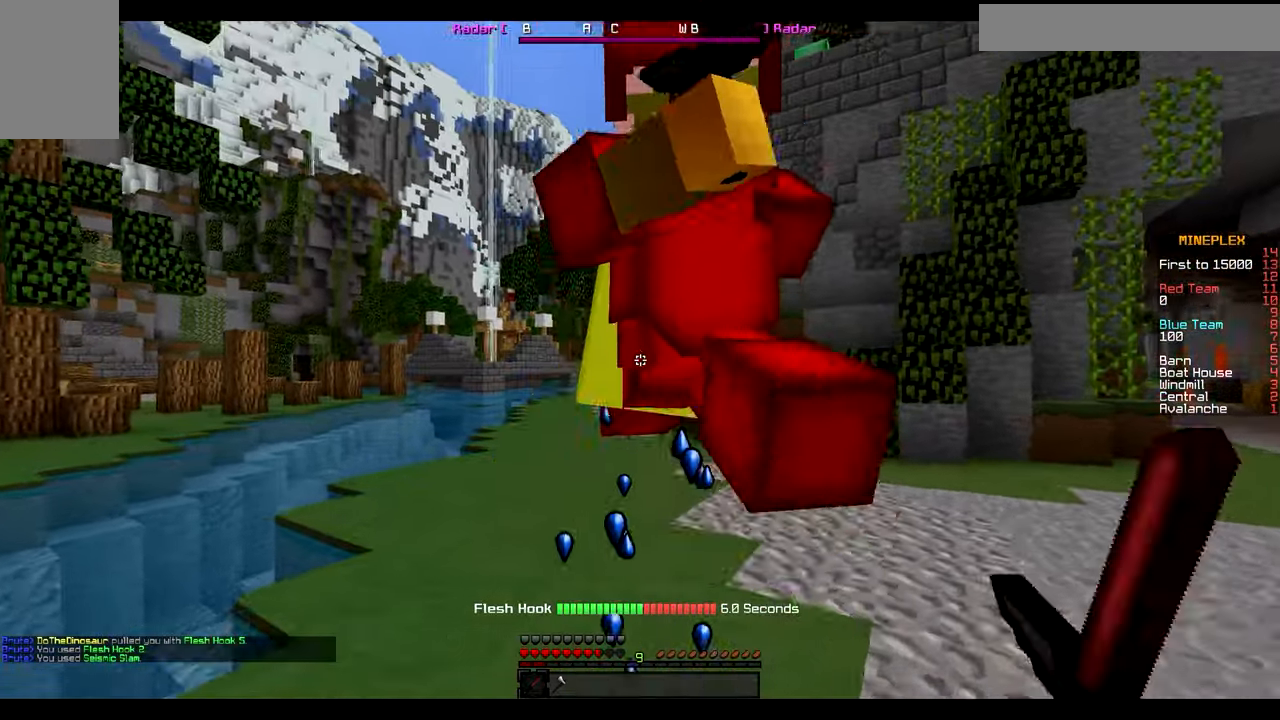
{"keys": ["w"], "mouse": [], "events": [[133, "mouse_left", "down"], [167, "mouse_left", "up"], [233, "mouse_left", "down"], [300, "mouse_left", "up"], [333, "mouse_left", "down"], [450, "mouse_left", "up"]]}
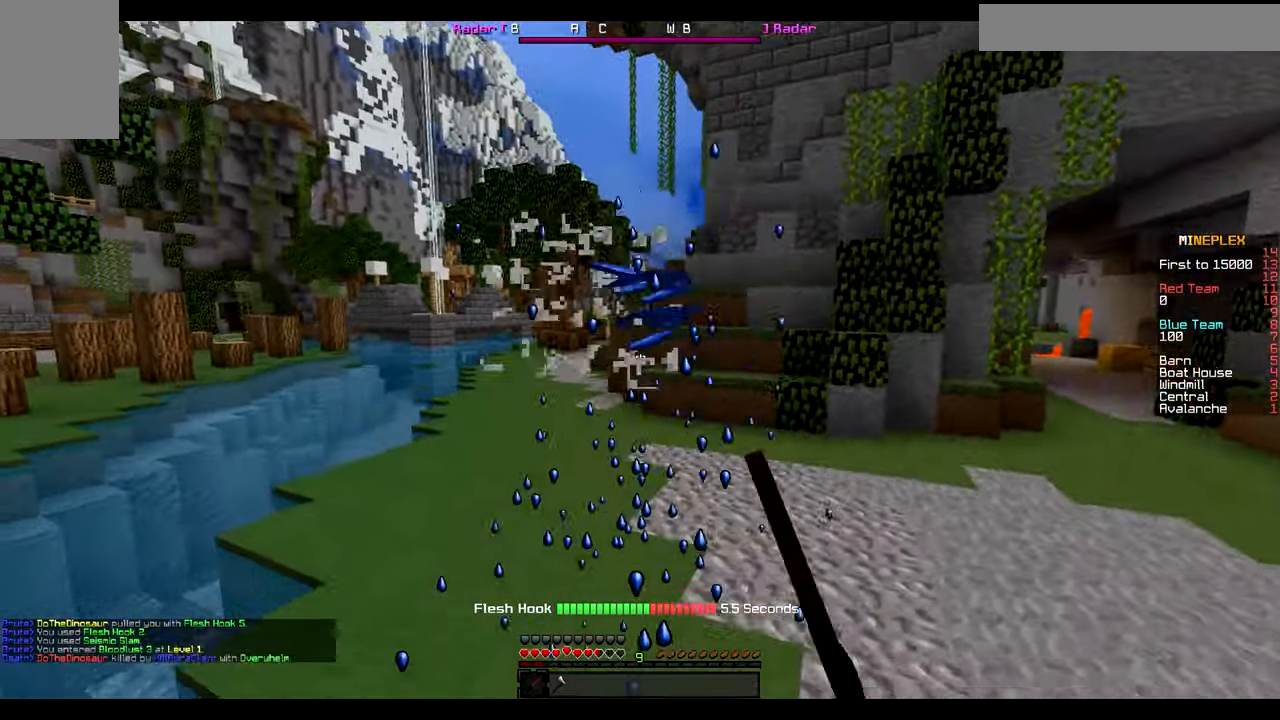
{"keys": ["w"], "mouse": [], "events": [[17, "mouse_left", "down"], [117, "mouse_left", "up"], [183, "mouse_left", "down"], [233, "mouse_left", "up"]]}
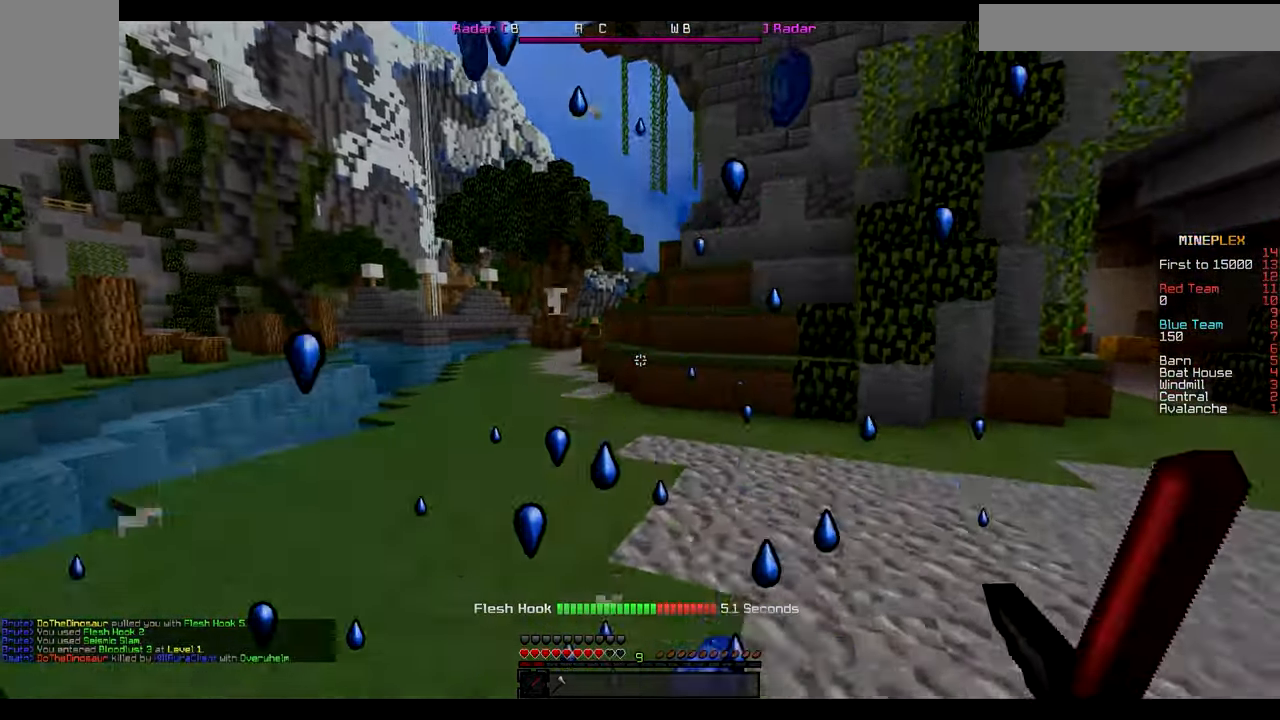
{"keys": ["a", "w"], "mouse": ["left"]}
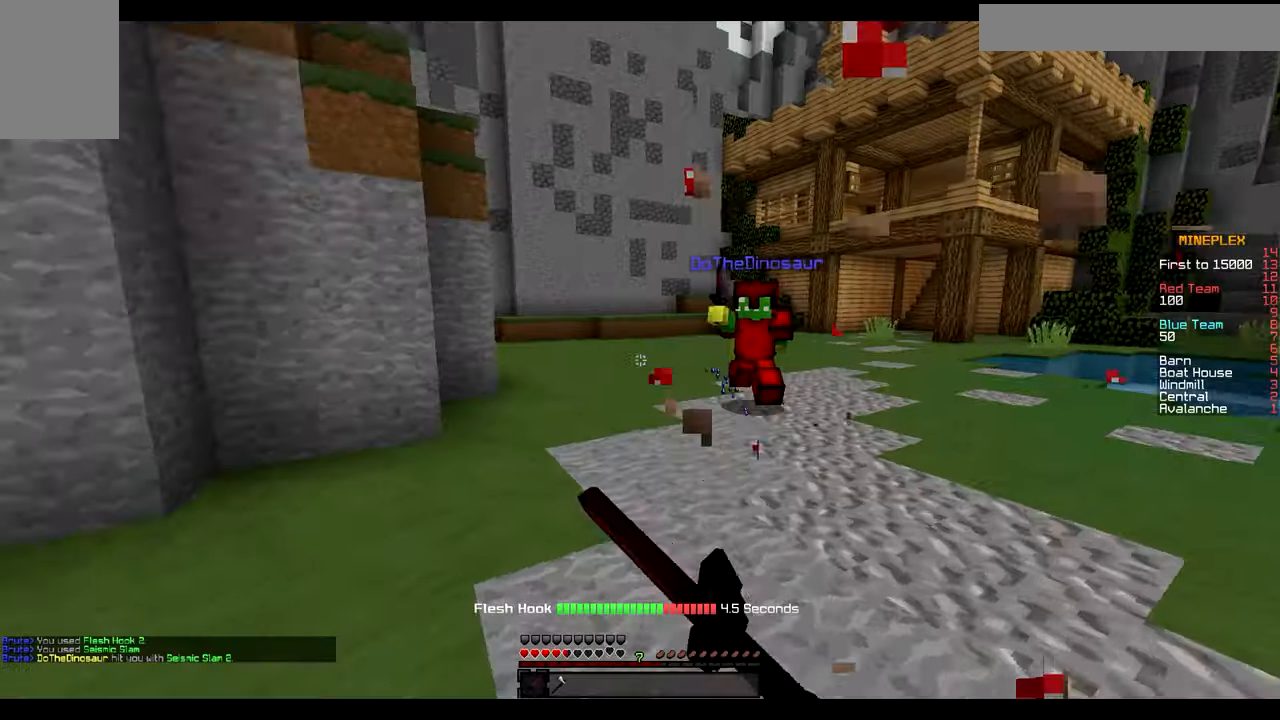
{"keys": ["a", "w"], "mouse": [], "events": [[50, "mouse_left", "up"], [133, "mouse_left", "down"], [267, "mouse_left", "up"], [333, "mouse_left", "down"], [417, "mouse_left", "up"]]}
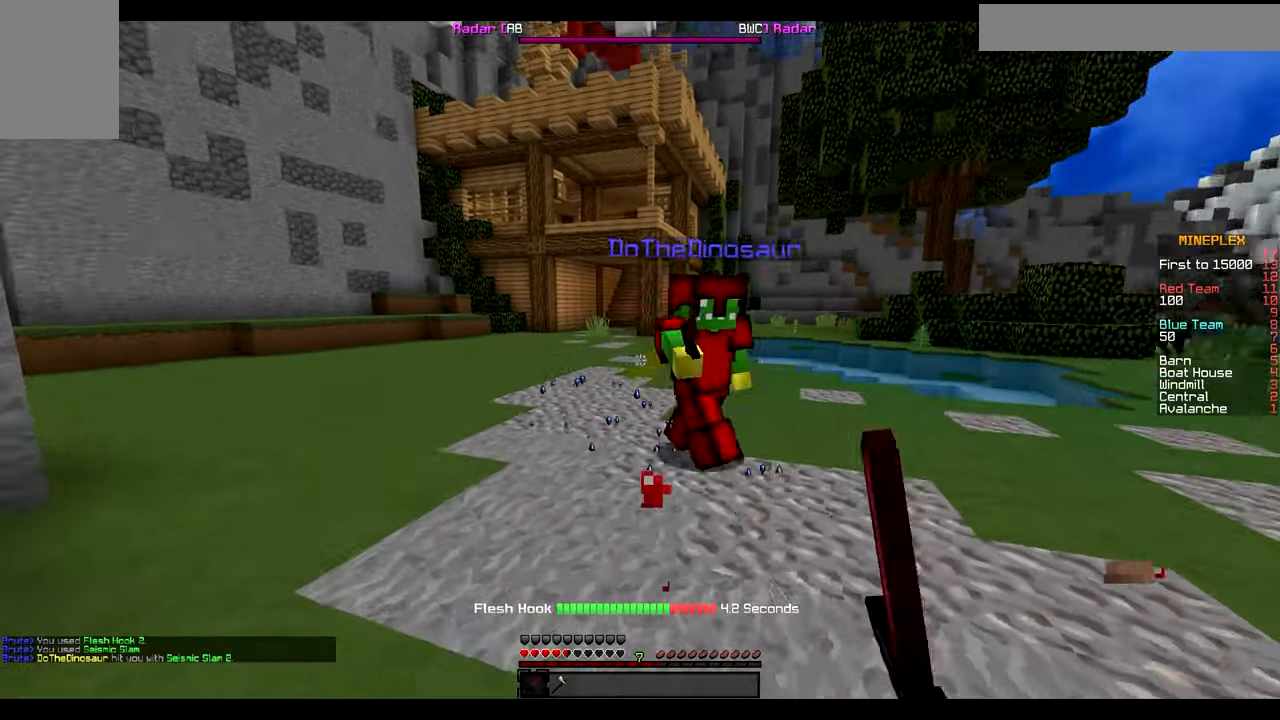
{"keys": ["a", "w"], "mouse": [], "events": [[50, "mouse_left", "down"], [133, "mouse_left", "up"], [267, "mouse_left", "down"], [333, "mouse_left", "up"], [417, "mouse_left", "down"], [483, "mouse_left", "up"]]}
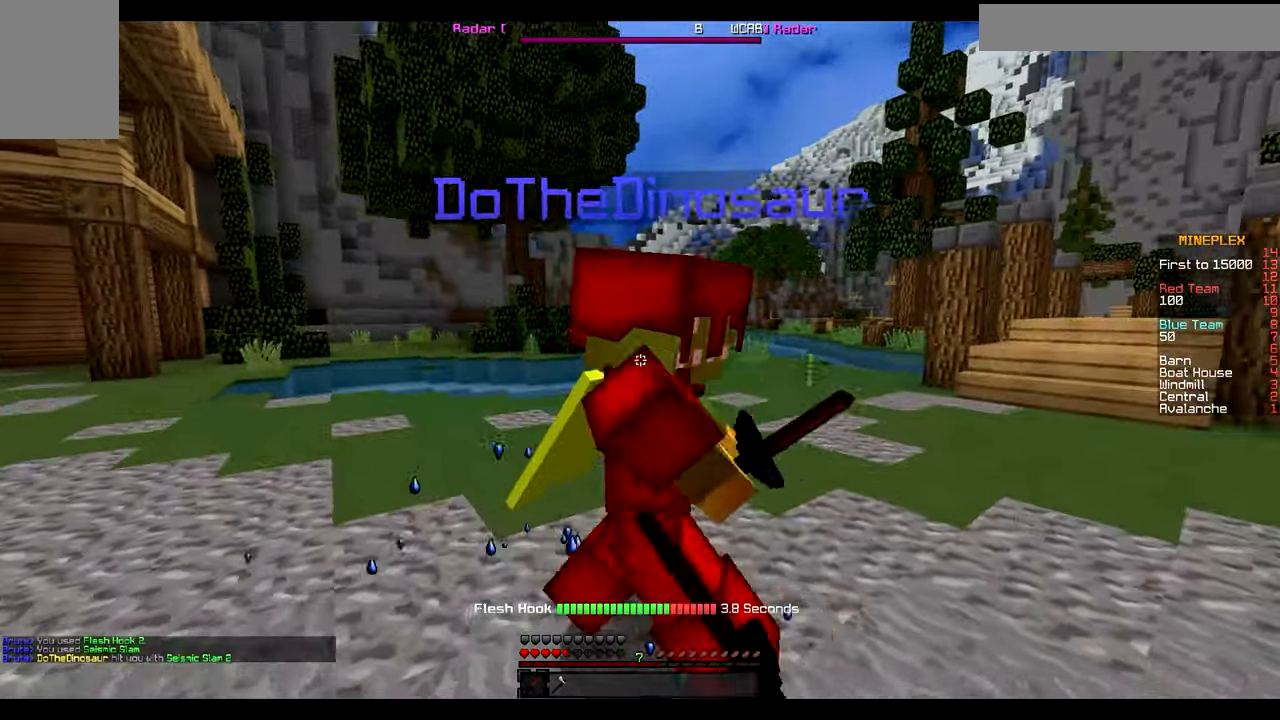
{"keys": ["w"], "mouse": [], "events": [[133, "mouse_left", "down"], [200, "a", "up"], [200, "mouse_left", "up"], [267, "mouse_left", "down"], [333, "mouse_left", "up"], [333, "w", "up"], [417, "mouse_left", "down"], [467, "mouse_left", "up"], [467, "w", "down"]]}
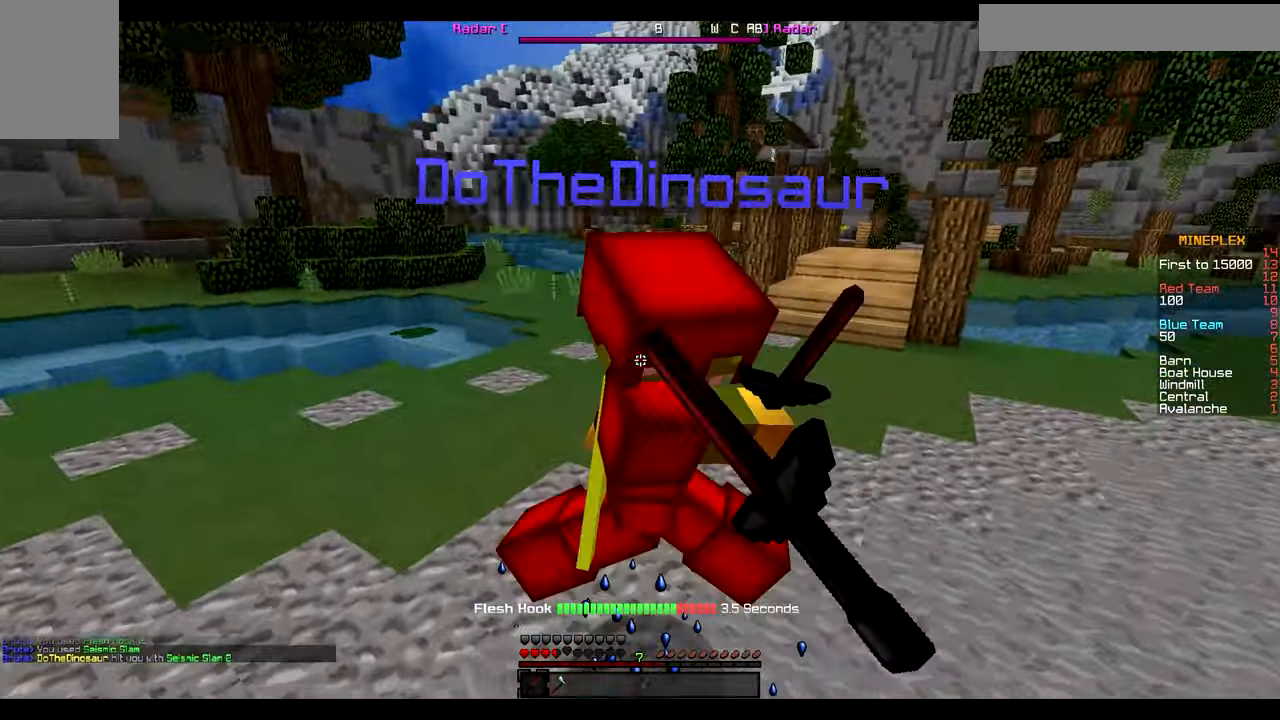
{"keys": ["w"], "mouse": ["left"], "events": [[117, "mouse_left", "down"], [200, "mouse_left", "up"], [267, "mouse_left", "down"], [333, "mouse_left", "up"], [483, "mouse_left", "down"]]}
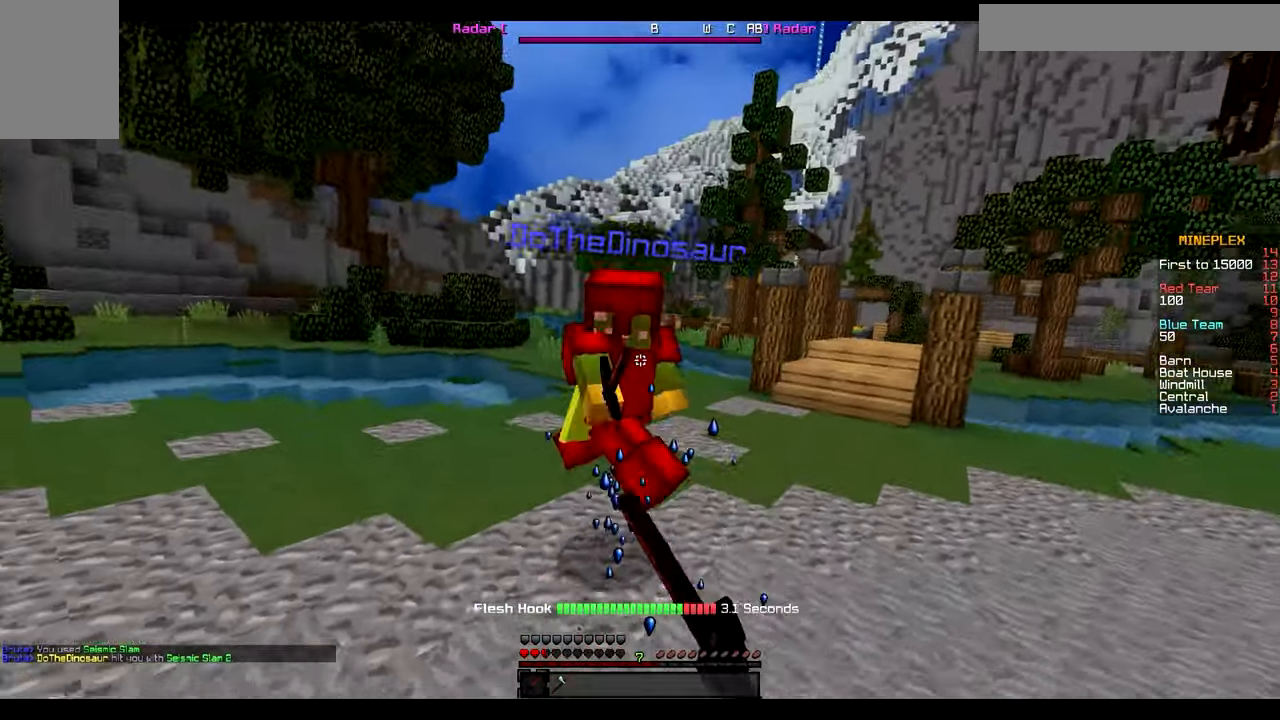
{"keys": ["d", "w"], "mouse": ["left"], "events": [[50, "mouse_left", "up"], [117, "mouse_left", "down"], [200, "mouse_left", "up"], [417, "d", "down"], [484, "mouse_left", "down"]]}
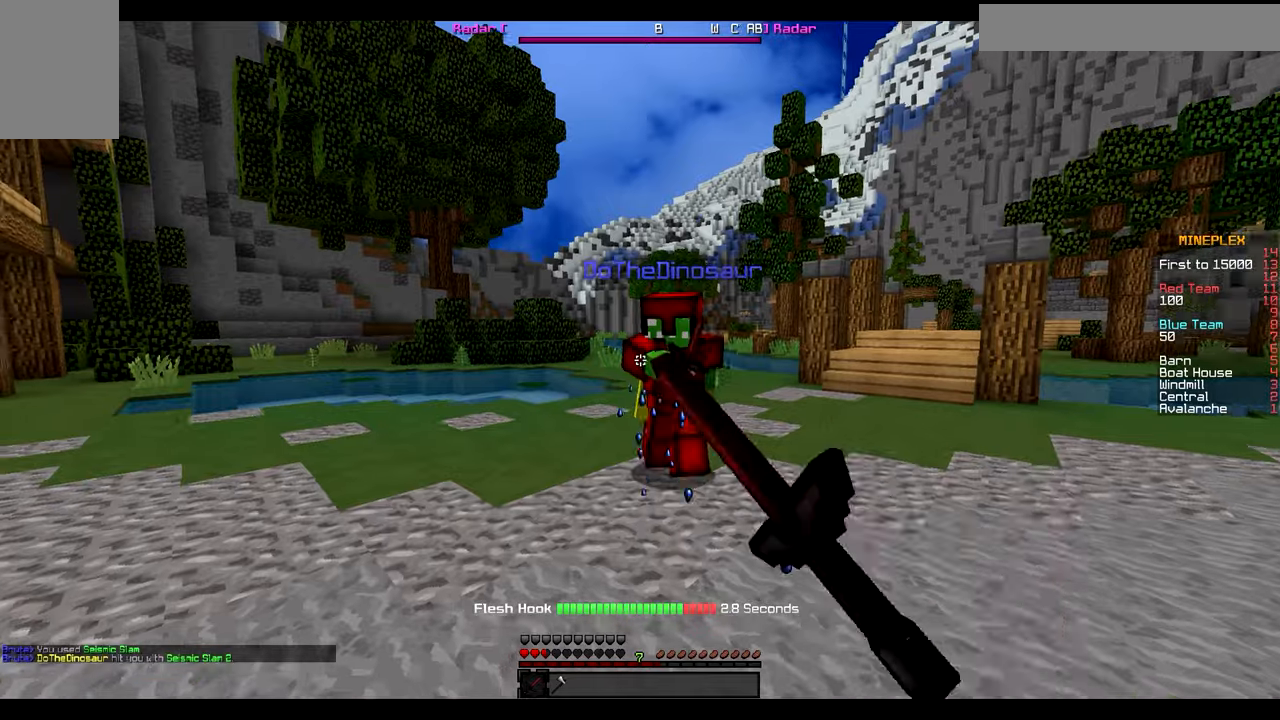
{"keys": ["a", "w"], "mouse": ["left"], "events": [[50, "mouse_left", "up"], [117, "mouse_left", "down"], [200, "mouse_left", "up"], [334, "mouse_left", "down"], [384, "a", "down"], [384, "mouse_left", "up"], [484, "d", "up"], [484, "mouse_left", "down"]]}
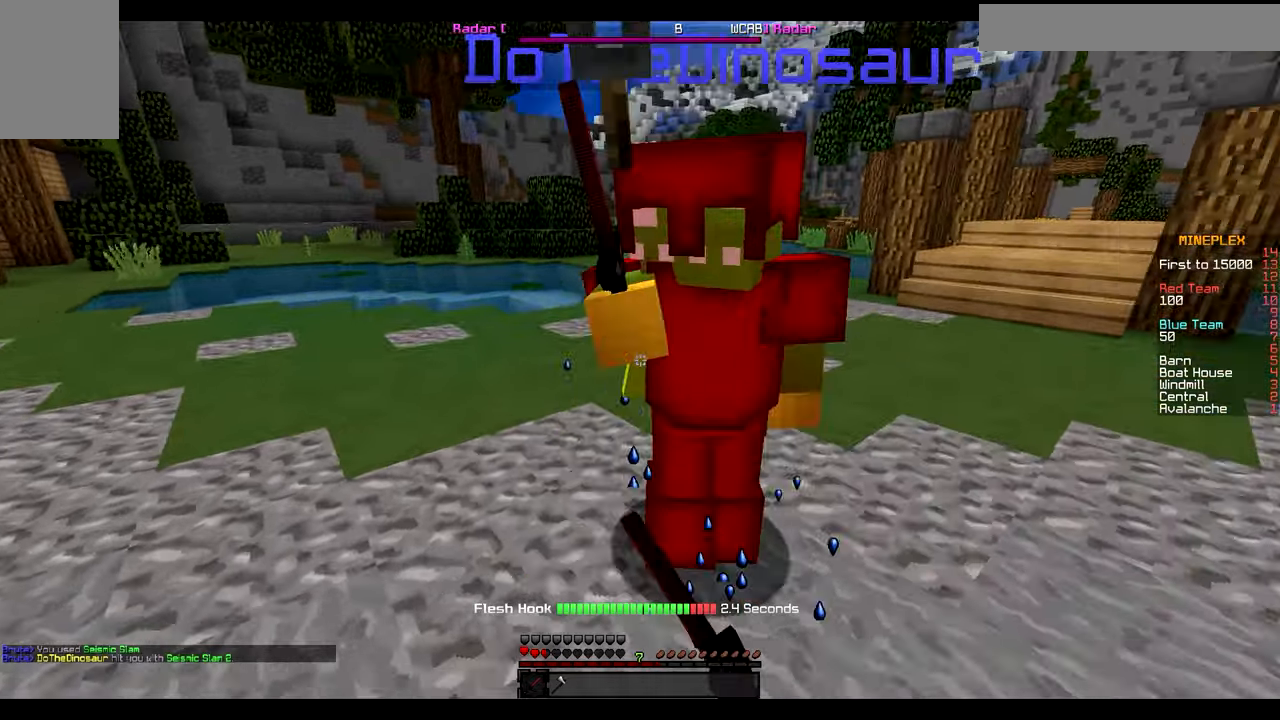
{"keys": ["w"], "mouse": ["left"], "events": [[50, "a", "up"], [50, "mouse_left", "up"], [117, "d", "down"], [200, "mouse_left", "down"], [234, "d", "up"], [234, "mouse_left", "up"], [334, "mouse_left", "down"], [400, "mouse_left", "up"], [484, "mouse_left", "down"]]}
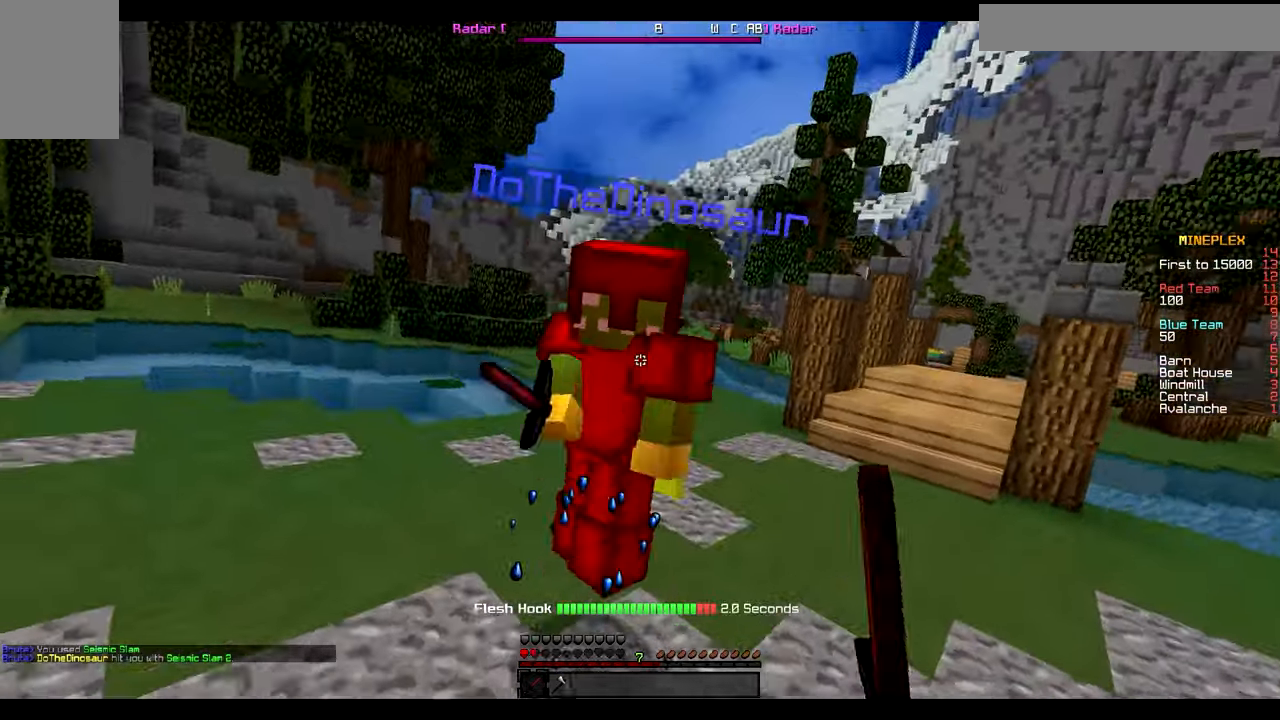
{"keys": ["w"], "mouse": ["left"], "events": [[117, "mouse_left", "up"], [200, "mouse_left", "down"], [267, "mouse_left", "up"], [334, "mouse_left", "down"], [400, "mouse_left", "up"], [484, "mouse_left", "down"]]}
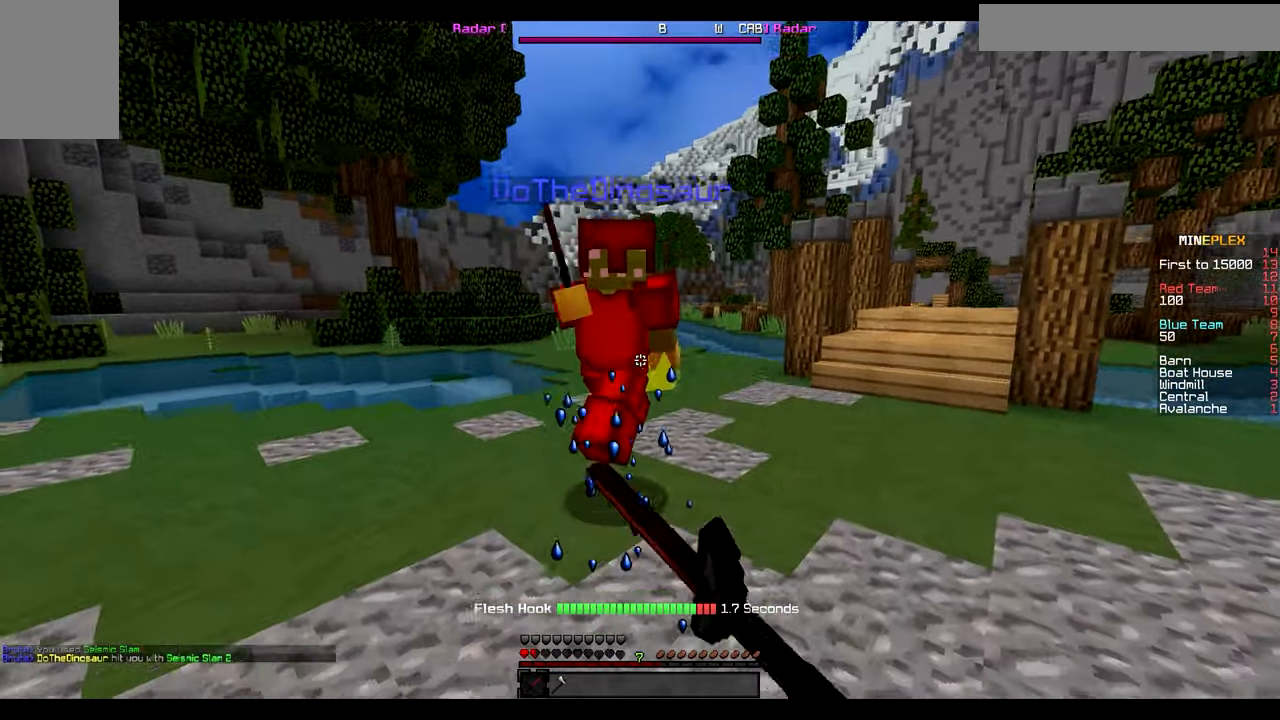
{"keys": ["d", "w"], "mouse": [], "events": [[117, "mouse_left", "up"], [200, "mouse_left", "down"], [267, "mouse_left", "up"], [334, "mouse_left", "down"], [484, "d", "down"], [484, "mouse_left", "up"]]}
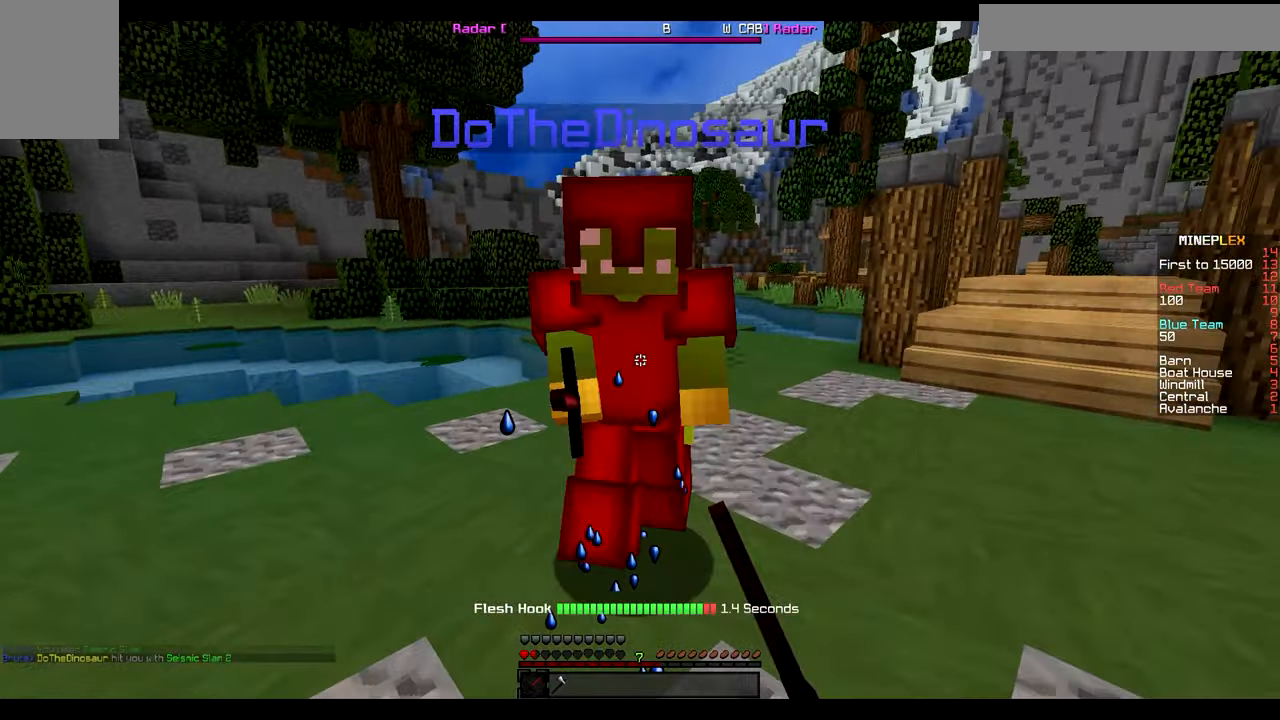
{"keys": ["w"], "mouse": [], "events": [[50, "mouse_left", "down"], [117, "mouse_left", "up"], [267, "d", "up"], [267, "mouse_left", "down"], [334, "mouse_left", "up"], [400, "mouse_left", "down"], [484, "mouse_left", "up"]]}
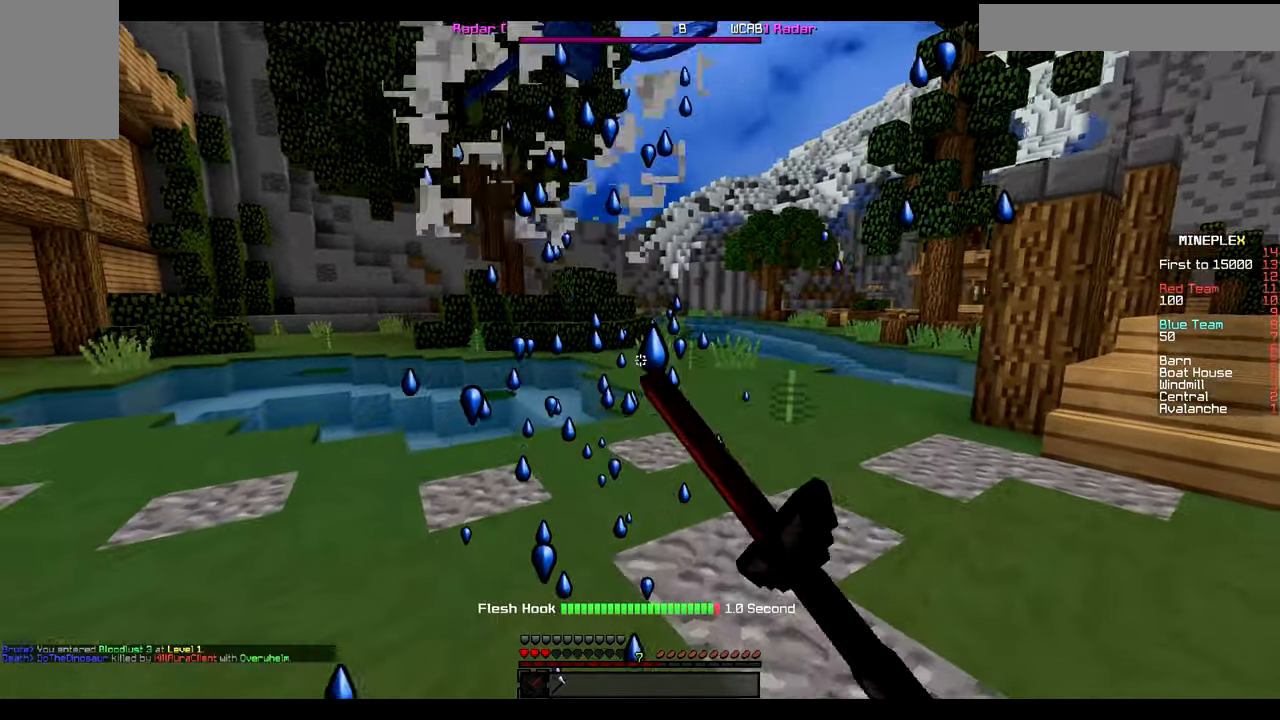
{"keys": ["w"], "mouse": [], "events": [[50, "mouse_left", "down"], [117, "mouse_left", "up"], [167, "mouse_left", "down"], [267, "mouse_left", "up"]]}